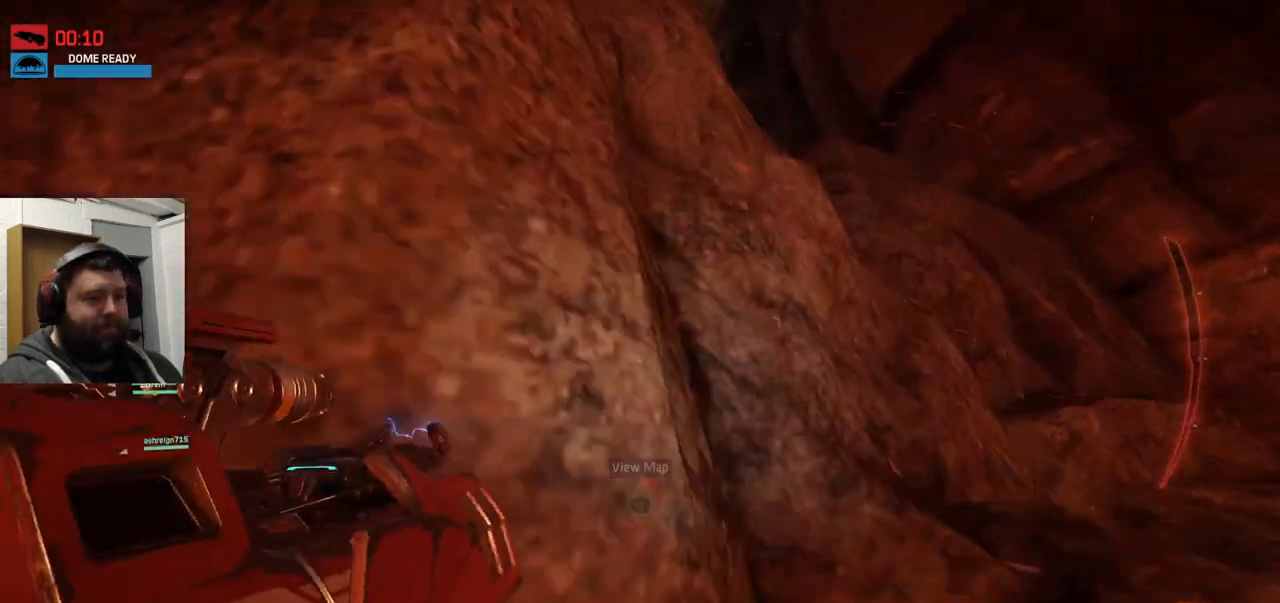
Gameplay with a controller (PlayStation layout); each line is a JSON object with the inputs held at the frame after it. "events" lists button and stick changes between this image and that frame as [ms after this image, input, new state], when the widget could be followed in between.
{"buttons": ["CROSS"], "left_stick": "up", "right_stick": "center", "events": []}
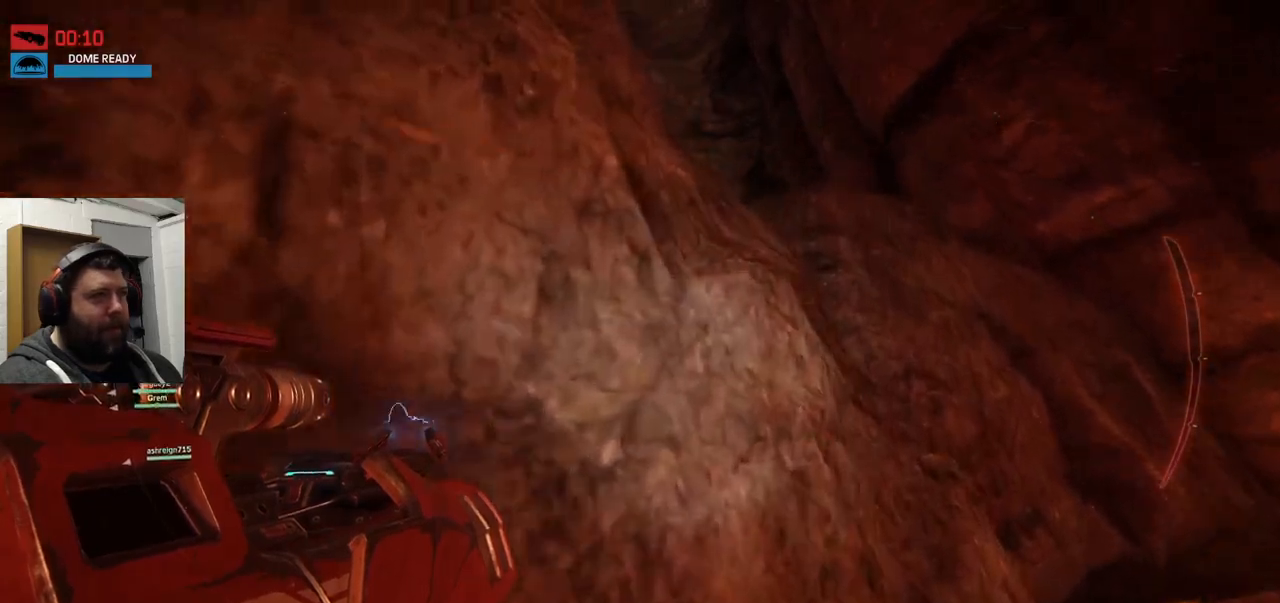
{"buttons": ["CROSS"], "left_stick": "up", "right_stick": "center", "events": []}
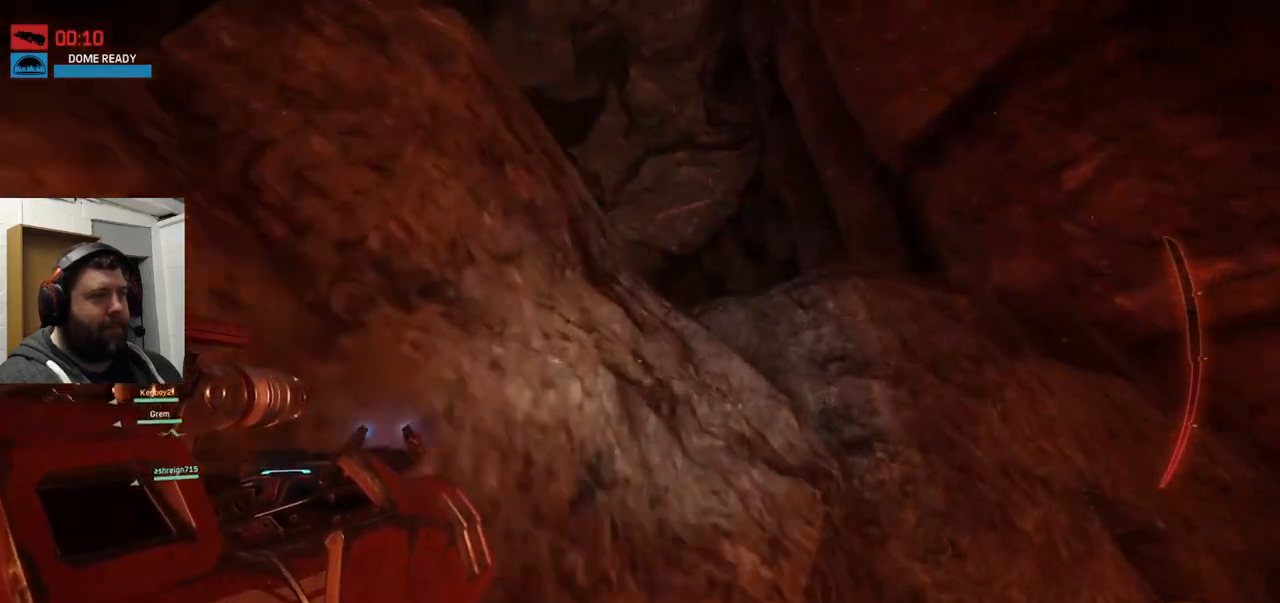
{"buttons": ["CROSS"], "left_stick": "up", "right_stick": "center", "events": []}
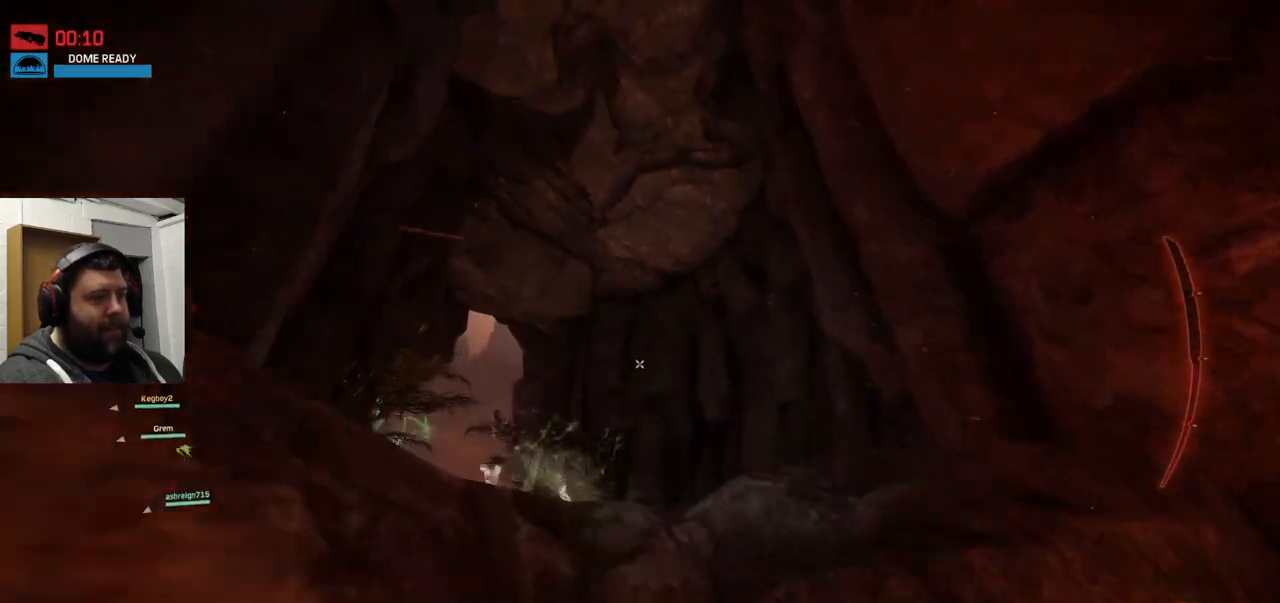
{"buttons": [], "left_stick": "up", "right_stick": "up-left", "events": [[200, "CROSS", "up"], [450, "right_stick", "up-left"]]}
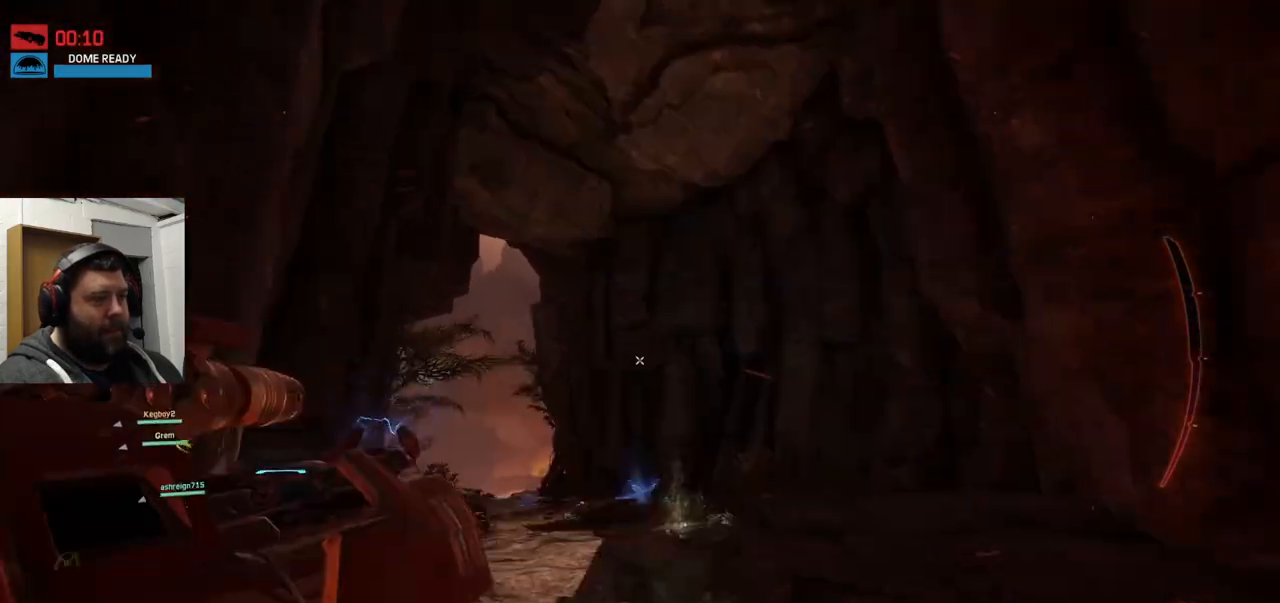
{"buttons": [], "left_stick": "up", "right_stick": "center", "events": [[83, "right_stick", "center"], [267, "right_stick", "up-left"], [400, "right_stick", "center"]]}
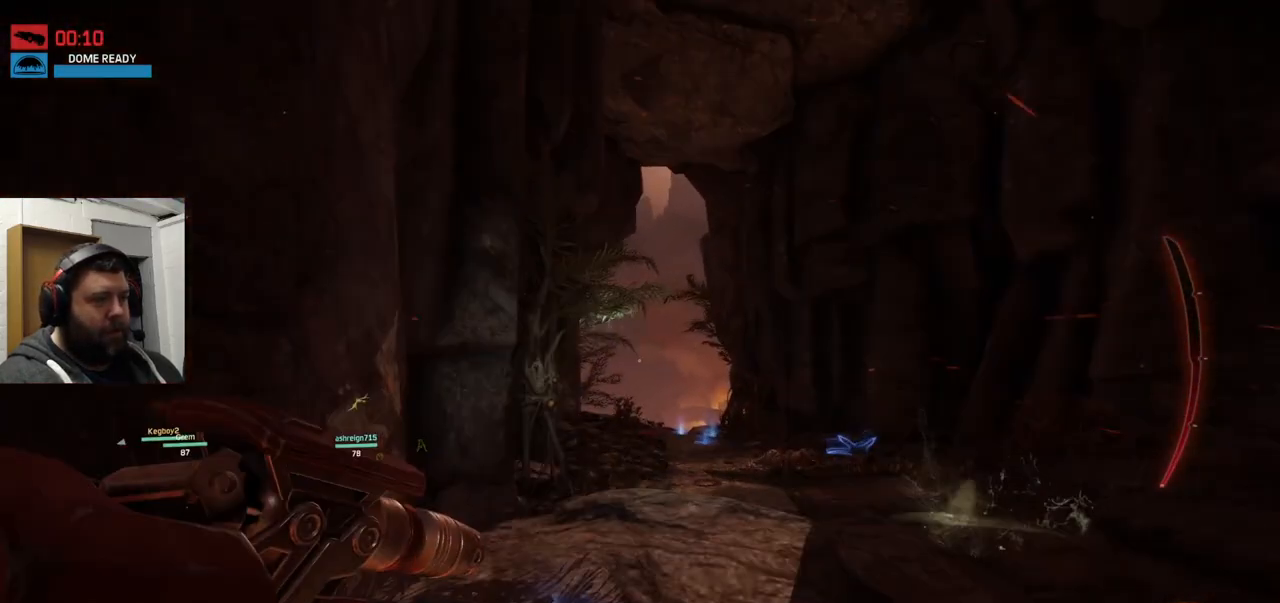
{"buttons": ["CROSS"], "left_stick": "up", "right_stick": "center", "events": [[183, "CROSS", "down"], [283, "CROSS", "up"], [383, "CROSS", "down"]]}
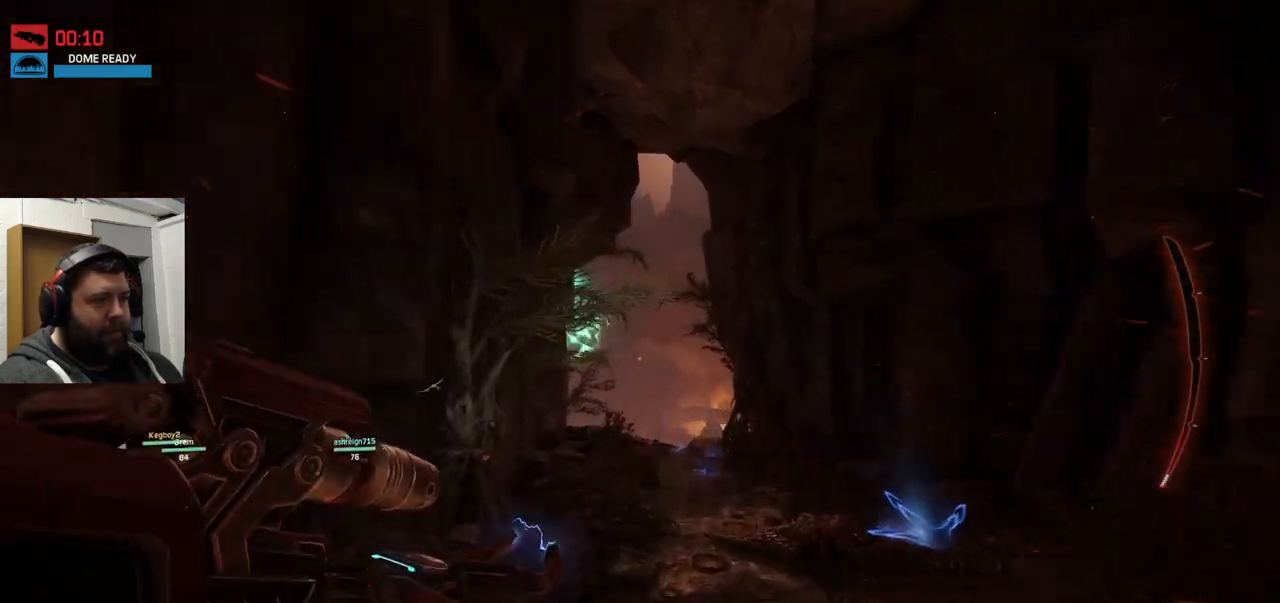
{"buttons": [], "left_stick": "up", "right_stick": "center", "events": [[183, "CROSS", "up"]]}
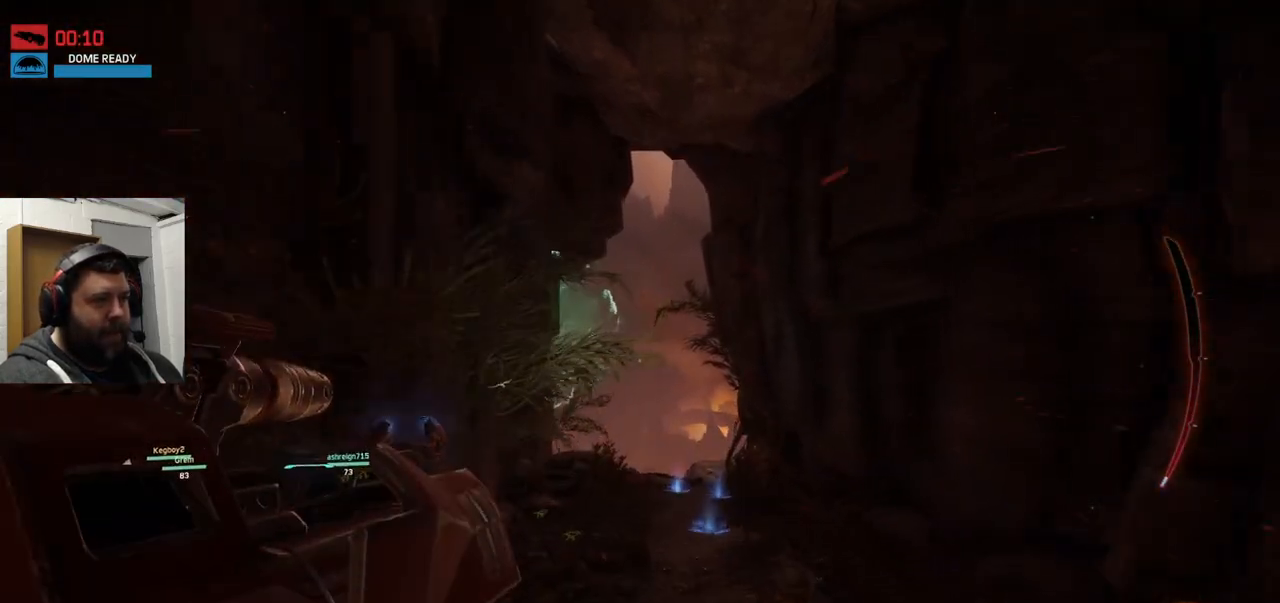
{"buttons": [], "left_stick": "up", "right_stick": "center", "events": [[267, "TRIANGLE", "down"], [383, "TRIANGLE", "up"]]}
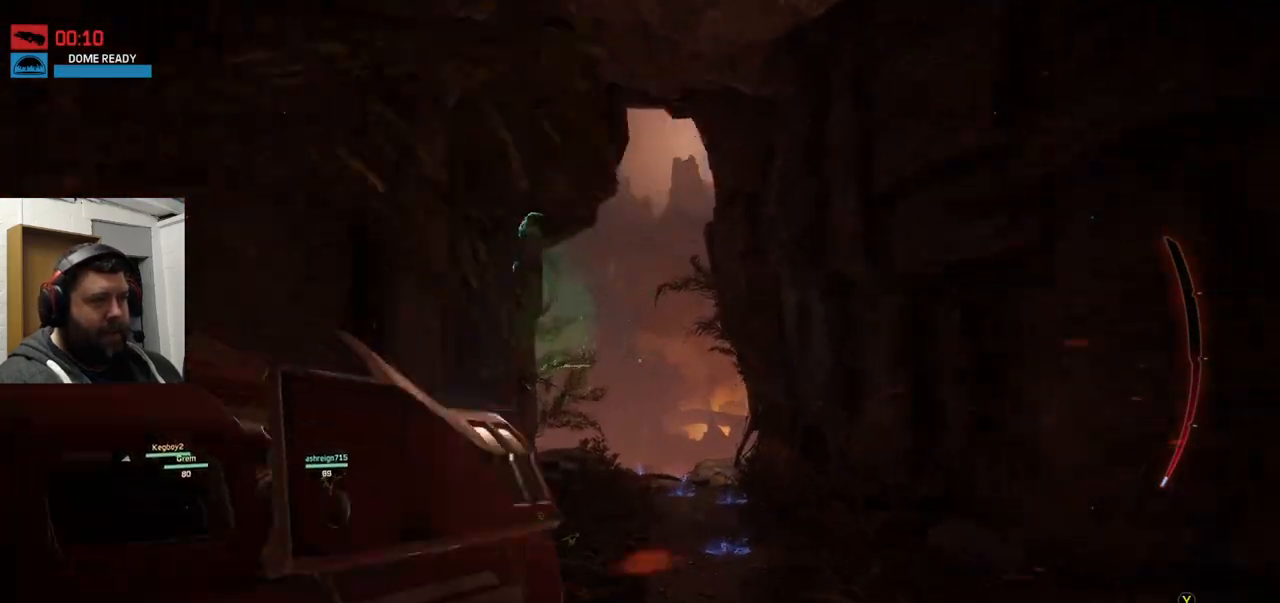
{"buttons": [], "left_stick": "up", "right_stick": "center", "events": []}
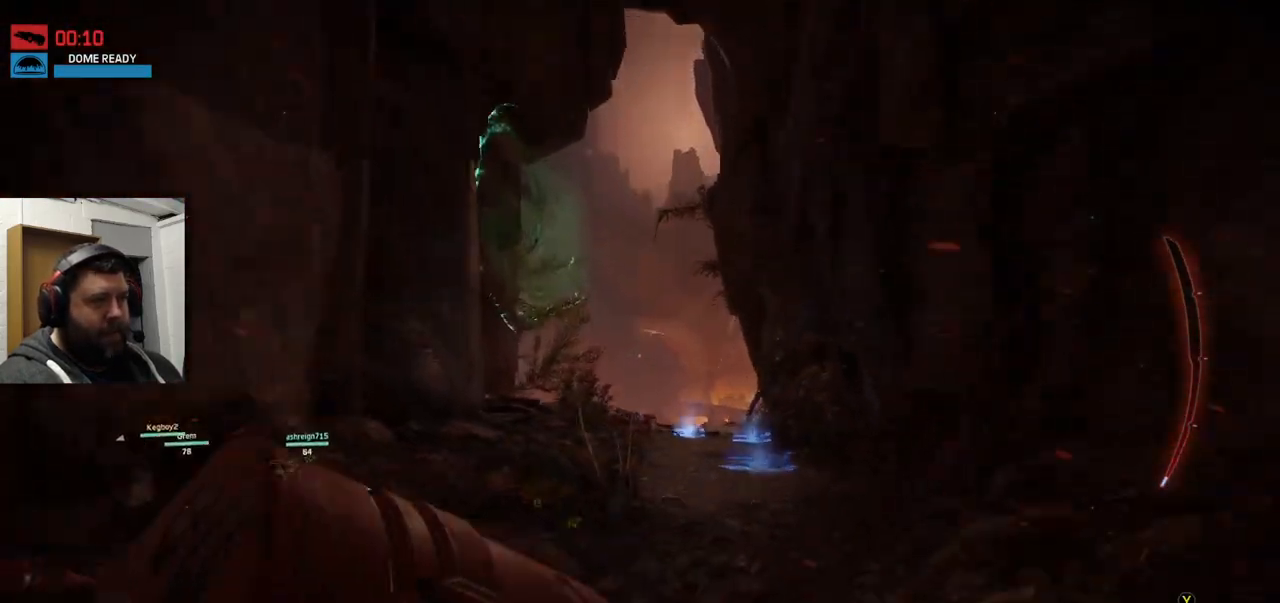
{"buttons": [], "left_stick": "up", "right_stick": "center", "events": []}
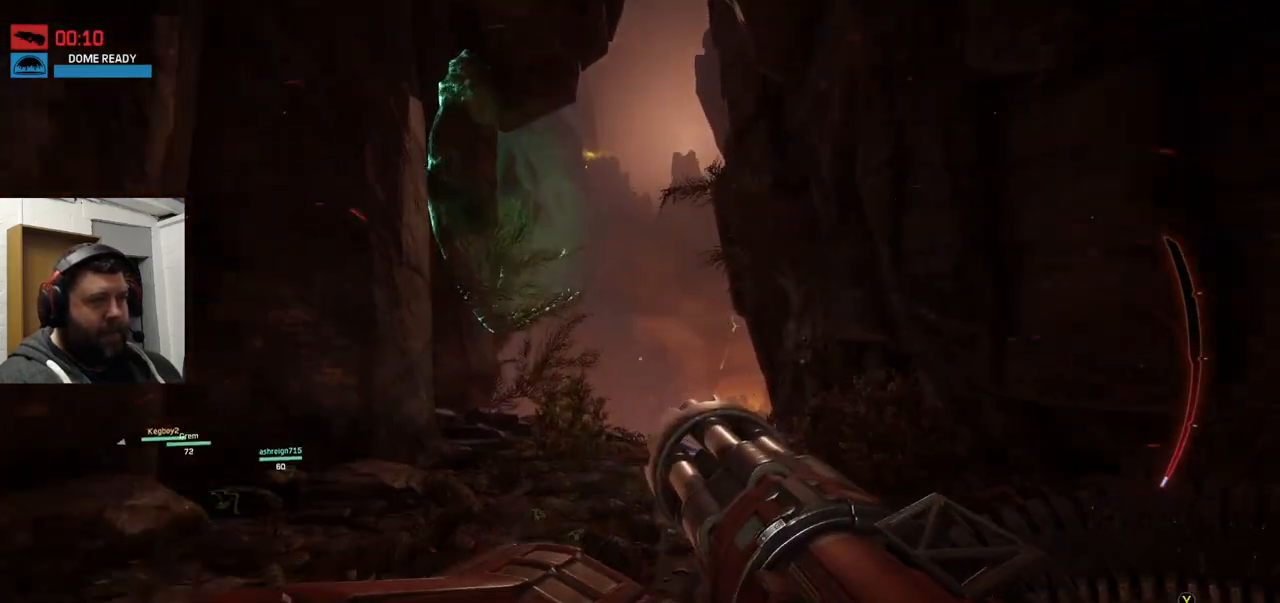
{"buttons": [], "left_stick": "up", "right_stick": "center", "events": []}
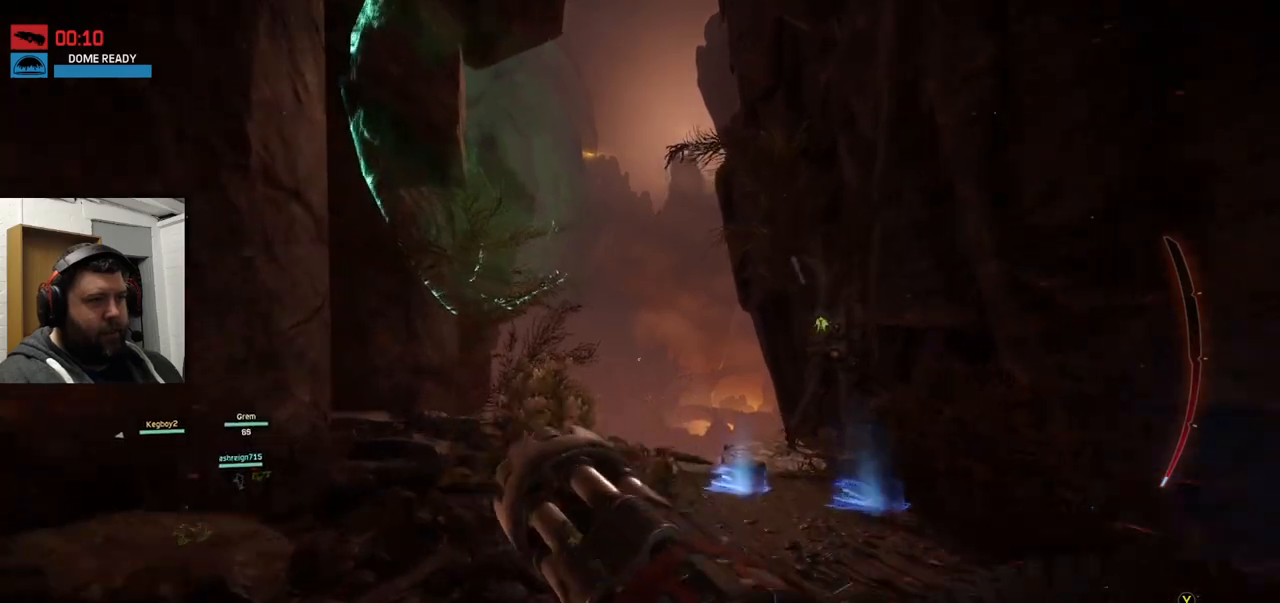
{"buttons": [], "left_stick": "up", "right_stick": "up", "events": [[467, "right_stick", "up"]]}
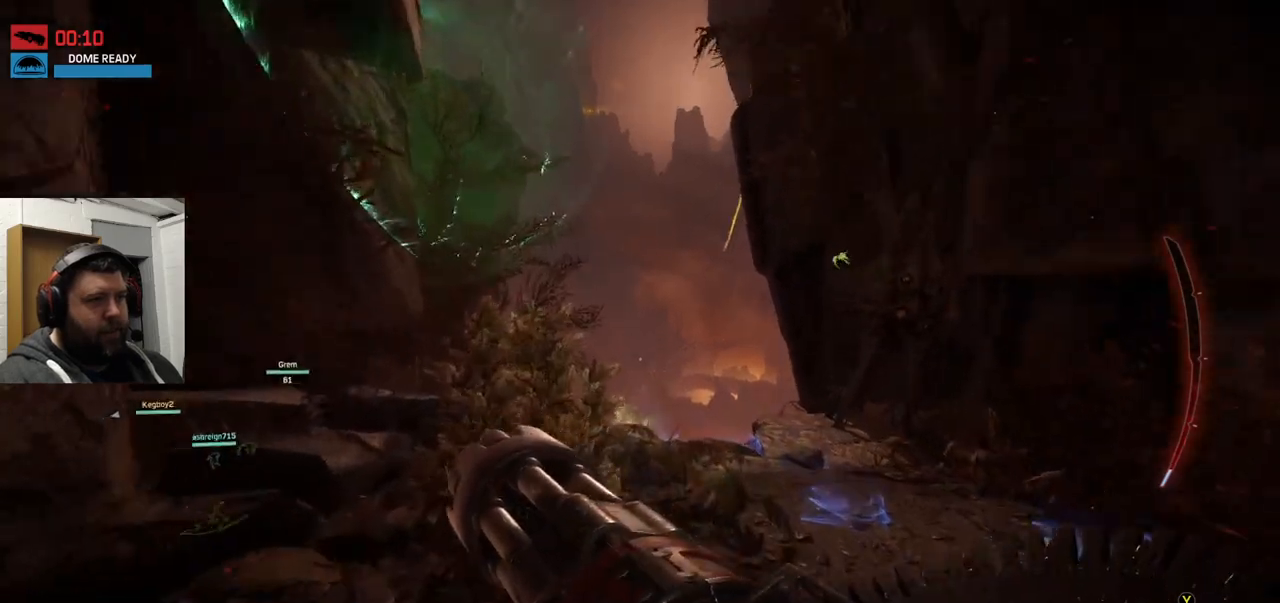
{"buttons": [], "left_stick": "up", "right_stick": "center", "events": [[100, "right_stick", "center"], [283, "right_stick", "up"], [417, "right_stick", "center"]]}
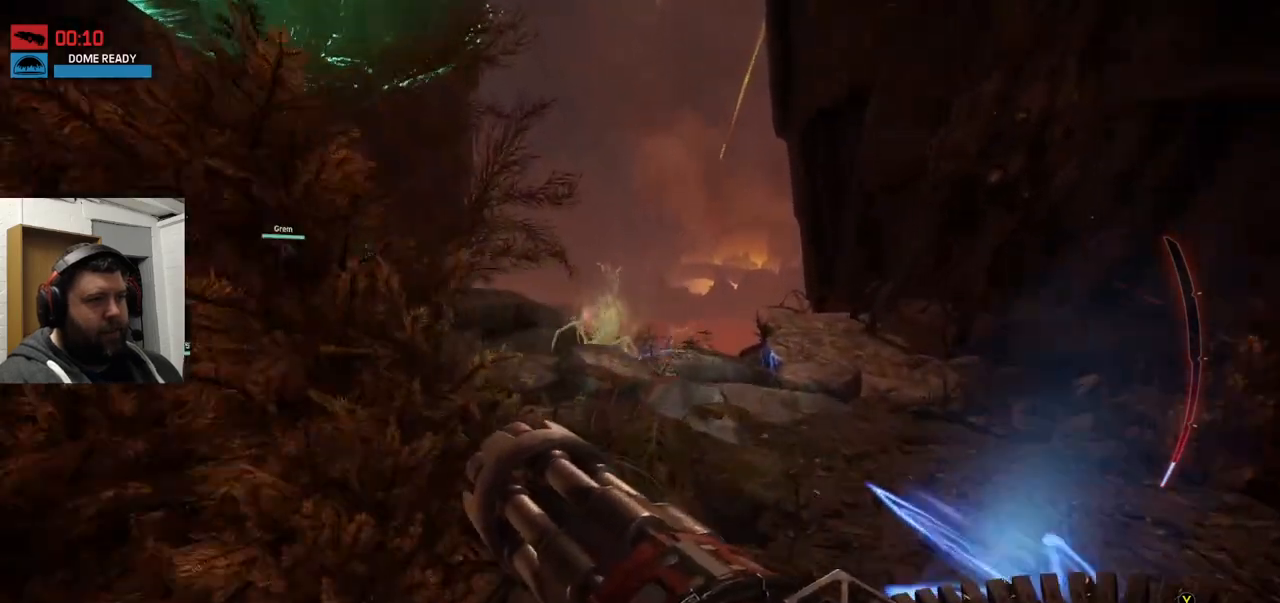
{"buttons": ["R2"], "left_stick": "up", "right_stick": "center", "events": [[17, "right_stick", "up"], [183, "right_stick", "center"], [333, "right_stick", "up"], [483, "right_stick", "center"], [500, "R2", "down"]]}
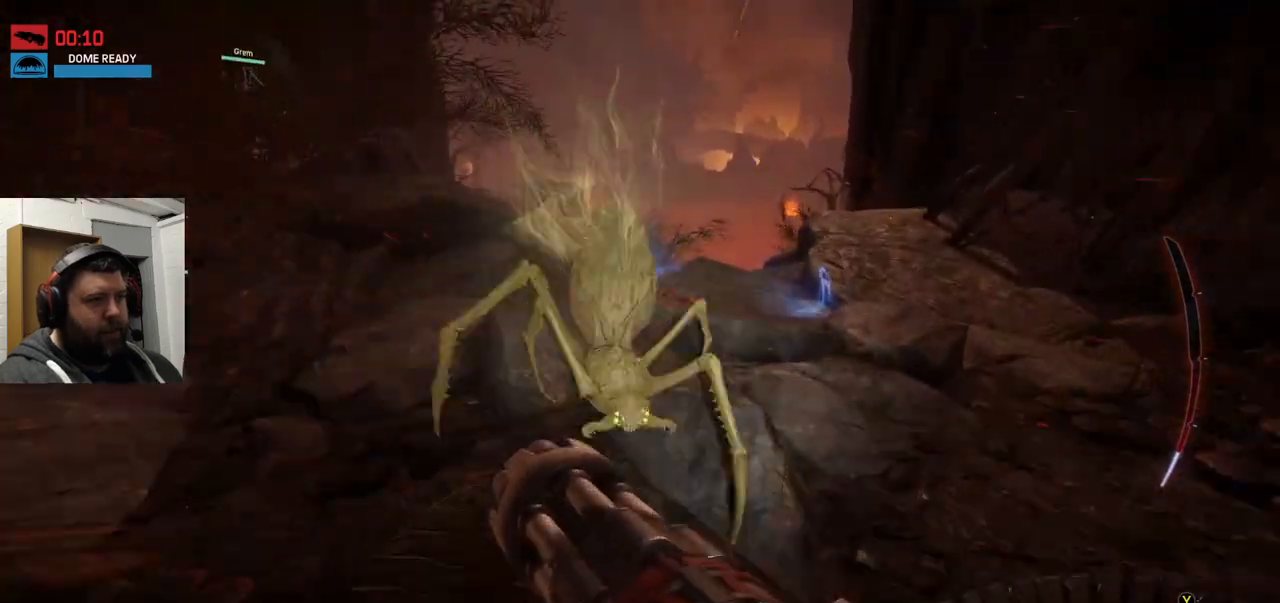
{"buttons": ["R2"], "left_stick": "down-left", "right_stick": "center", "events": [[33, "left_stick", "up-right"], [50, "right_stick", "left"], [117, "right_stick", "down-left"], [283, "left_stick", "down-right"], [283, "right_stick", "center"], [333, "right_stick", "right"], [467, "right_stick", "center"], [483, "left_stick", "down-left"]]}
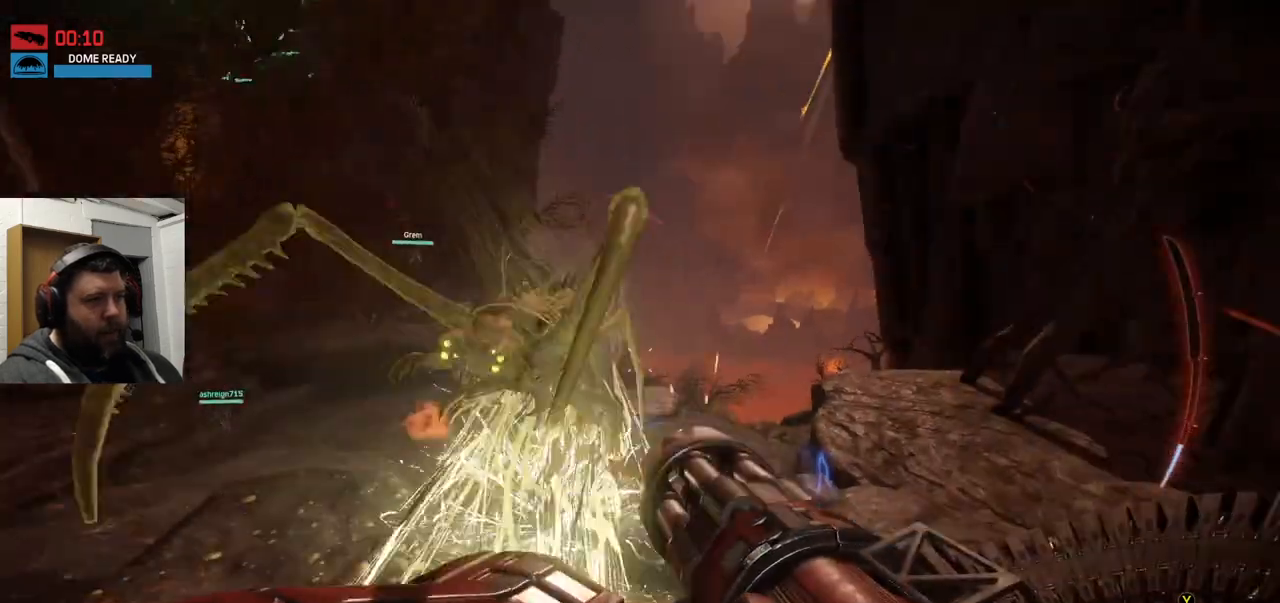
{"buttons": [], "left_stick": "down-left", "right_stick": "center", "events": [[417, "R2", "up"]]}
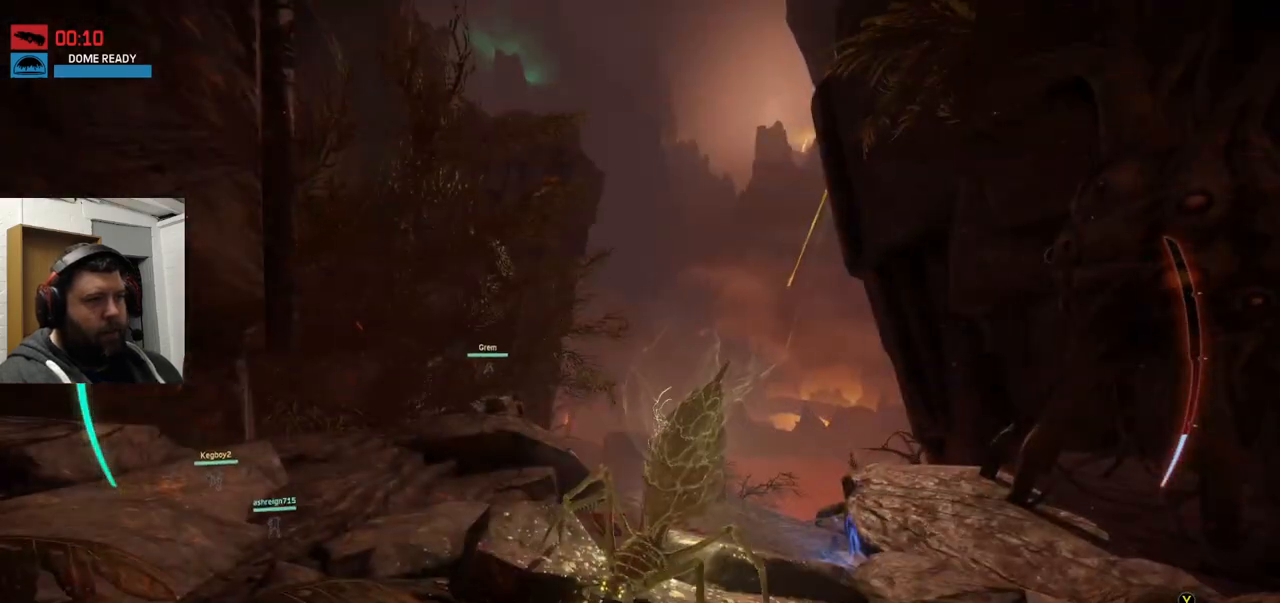
{"buttons": [], "left_stick": "center", "right_stick": "center", "events": [[50, "left_stick", "up-left"], [117, "CROSS", "down"], [167, "left_stick", "down"], [233, "CROSS", "up"], [300, "CROSS", "down"], [400, "left_stick", "center"], [433, "CROSS", "up"]]}
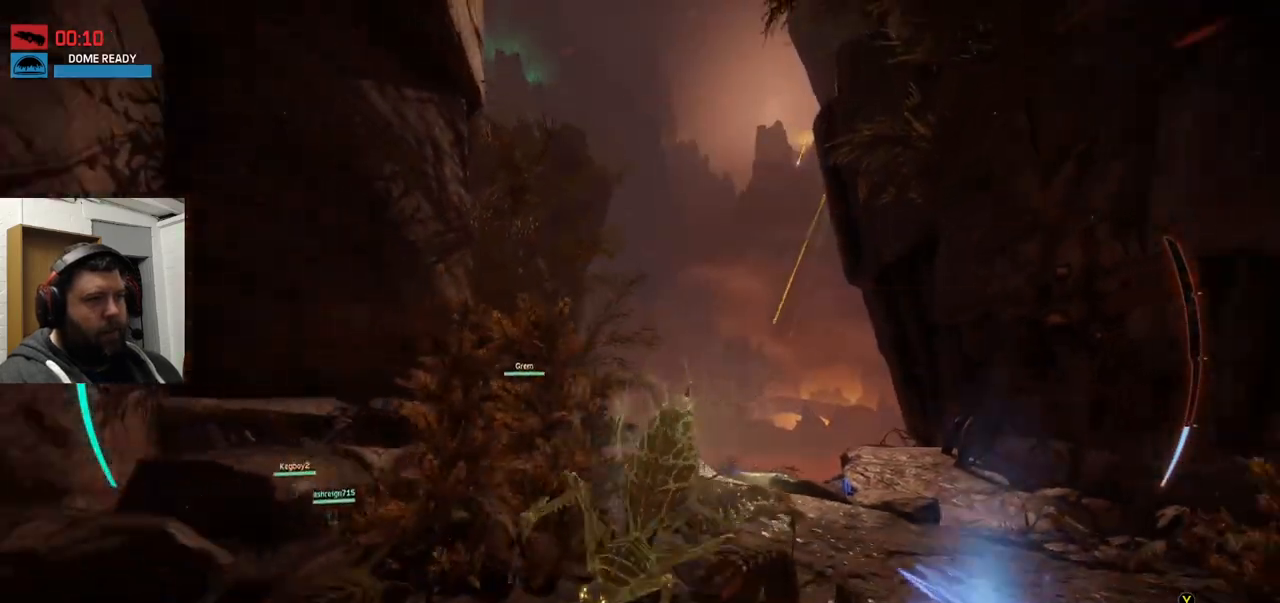
{"buttons": ["CROSS"], "left_stick": "up-right", "right_stick": "center", "events": [[33, "CROSS", "down"], [33, "SQUARE", "down"], [150, "left_stick", "down"], [217, "CIRCLE", "down"], [217, "CROSS", "up"], [217, "SQUARE", "up"], [217, "TRIANGLE", "down"], [217, "left_stick", "down-left"], [317, "CIRCLE", "up"], [317, "TRIANGLE", "up"], [367, "left_stick", "up-left"], [467, "left_stick", "up-right"], [483, "CROSS", "down"]]}
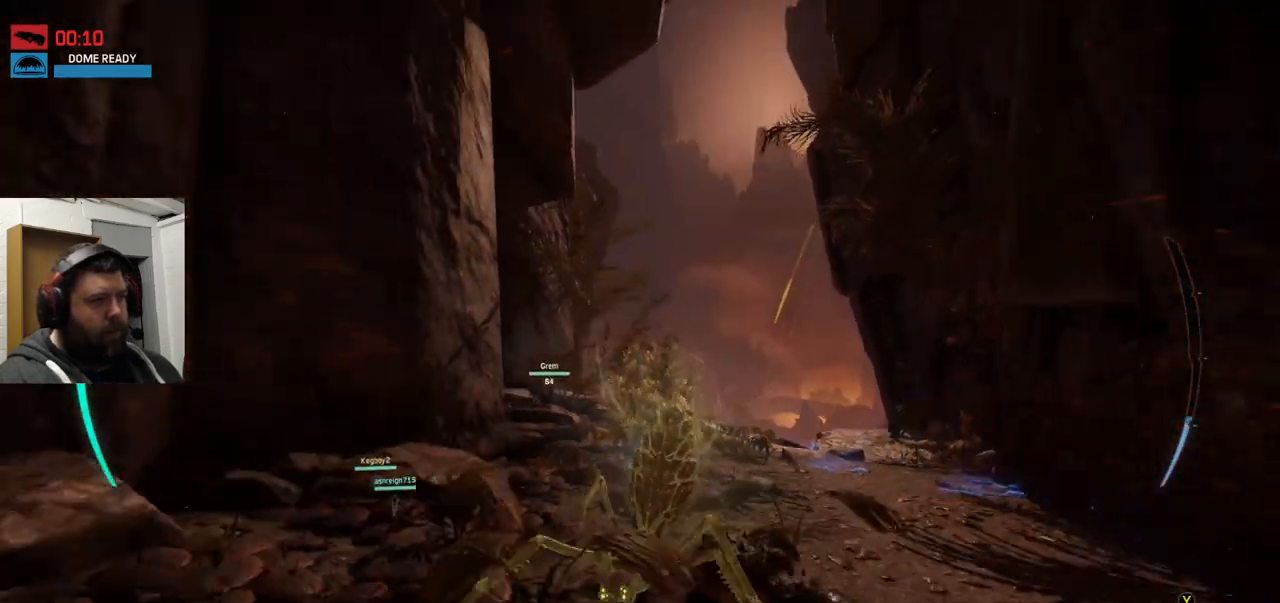
{"buttons": ["CROSS"], "left_stick": "up-right", "right_stick": "center", "events": [[67, "left_stick", "down-right"], [150, "SQUARE", "down"], [250, "SQUARE", "up"], [267, "CIRCLE", "down"], [267, "CROSS", "up"], [267, "left_stick", "down-left"], [317, "CIRCLE", "up"], [350, "left_stick", "center"], [500, "CROSS", "down"], [500, "left_stick", "up-right"]]}
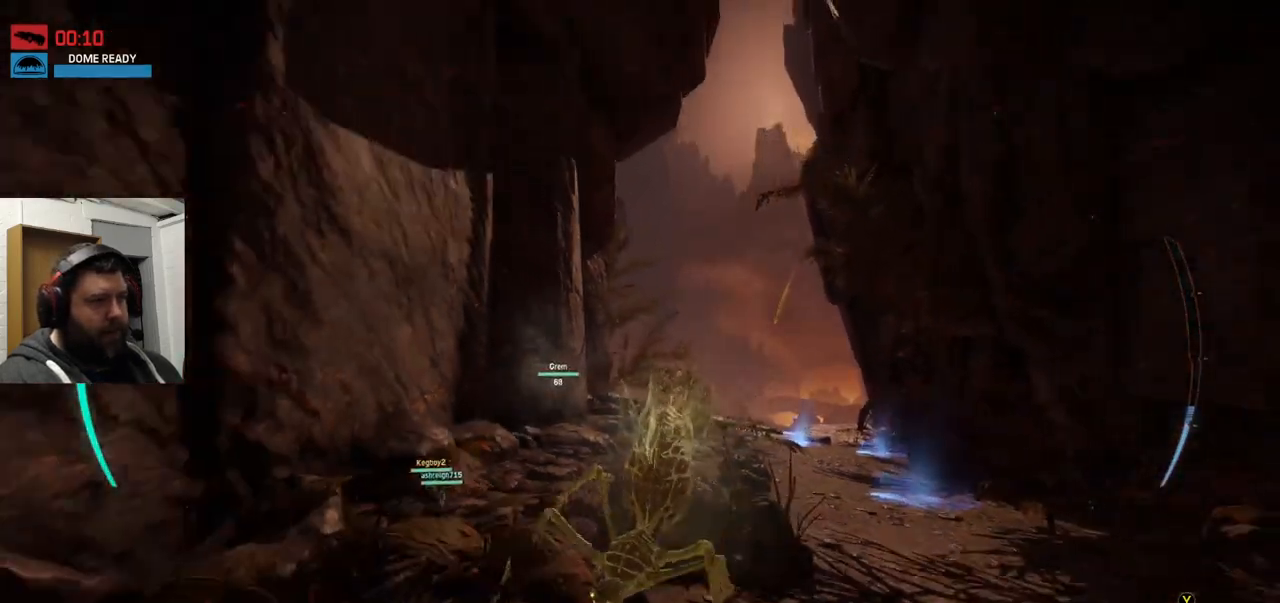
{"buttons": [], "left_stick": "up", "right_stick": "center", "events": [[133, "CROSS", "up"], [183, "CROSS", "down"], [283, "CROSS", "up"], [367, "CROSS", "down"], [433, "left_stick", "up"], [483, "CROSS", "up"]]}
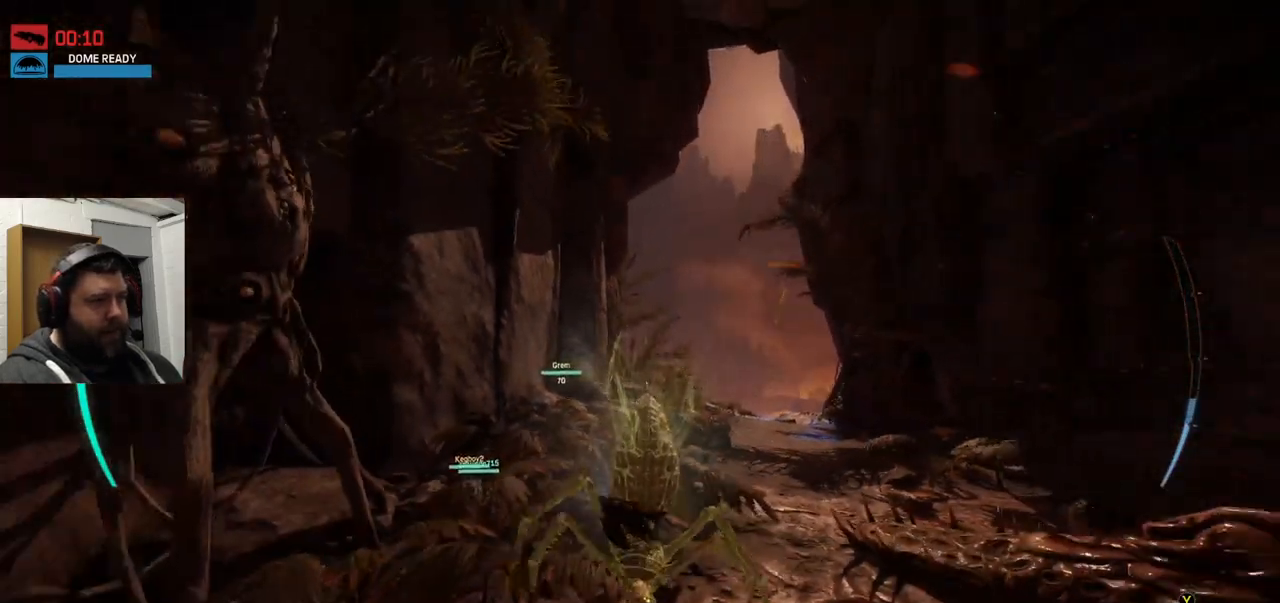
{"buttons": ["CIRCLE"], "left_stick": "center", "right_stick": "center", "events": [[67, "CROSS", "down"], [67, "SQUARE", "down"], [83, "left_stick", "center"], [217, "SQUARE", "up"], [233, "CROSS", "up"], [317, "CROSS", "down"], [317, "SQUARE", "down"], [417, "SQUARE", "up"], [433, "CROSS", "up"], [500, "CIRCLE", "down"]]}
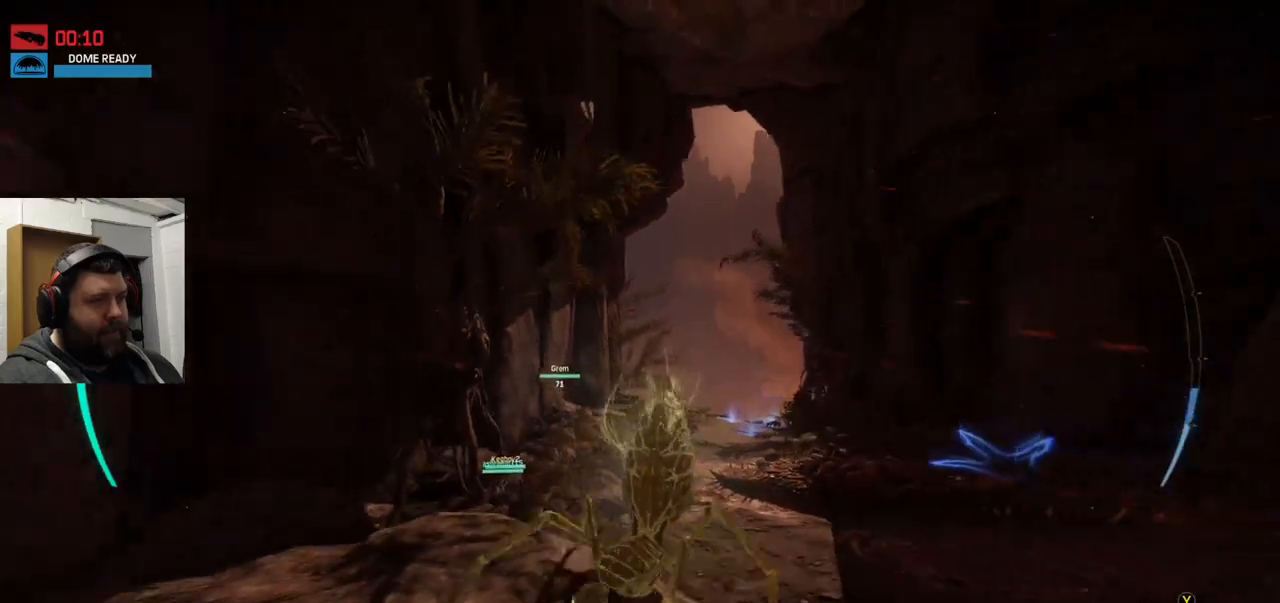
{"buttons": [], "left_stick": "up", "right_stick": "center", "events": [[17, "left_stick", "up-left"], [50, "TRIANGLE", "down"], [117, "CIRCLE", "up"], [117, "TRIANGLE", "up"], [167, "left_stick", "center"], [500, "left_stick", "up"]]}
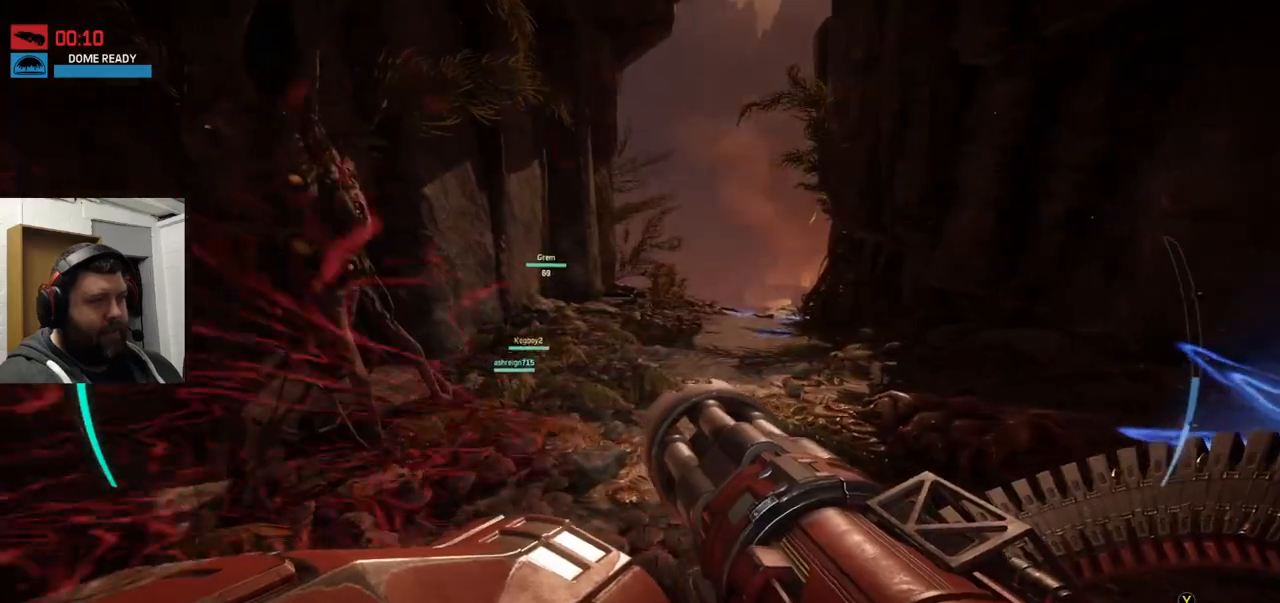
{"buttons": ["CROSS"], "left_stick": "up", "right_stick": "center", "events": [[117, "right_stick", "up-right"], [200, "right_stick", "center"], [483, "CROSS", "down"]]}
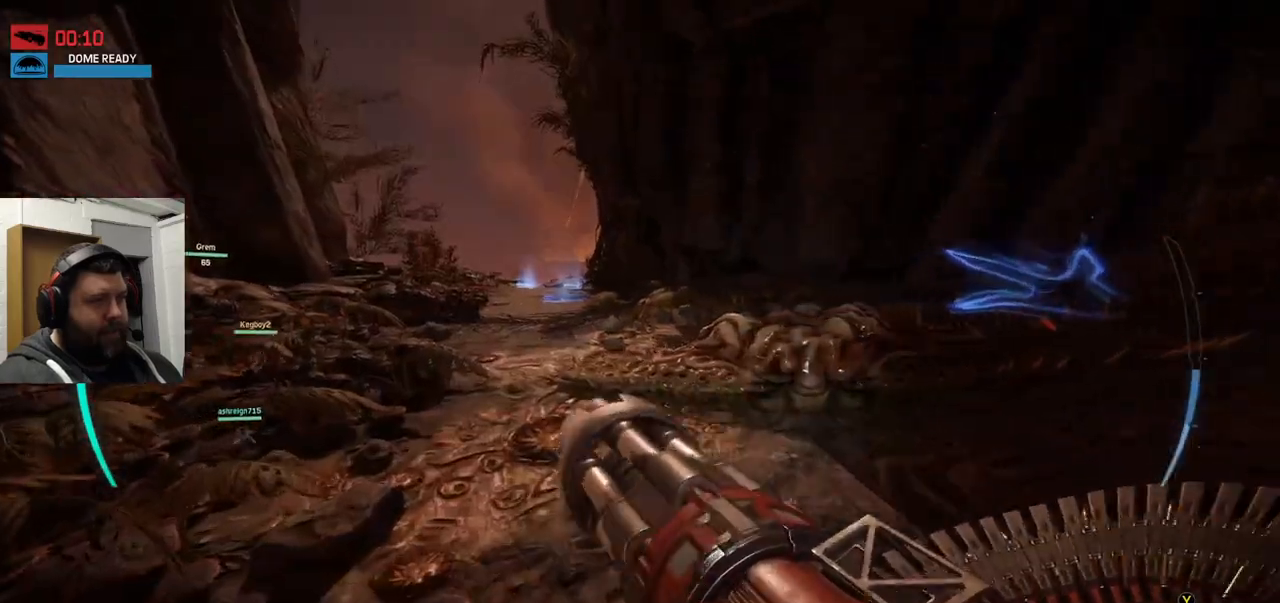
{"buttons": ["CROSS"], "left_stick": "up", "right_stick": "center", "events": []}
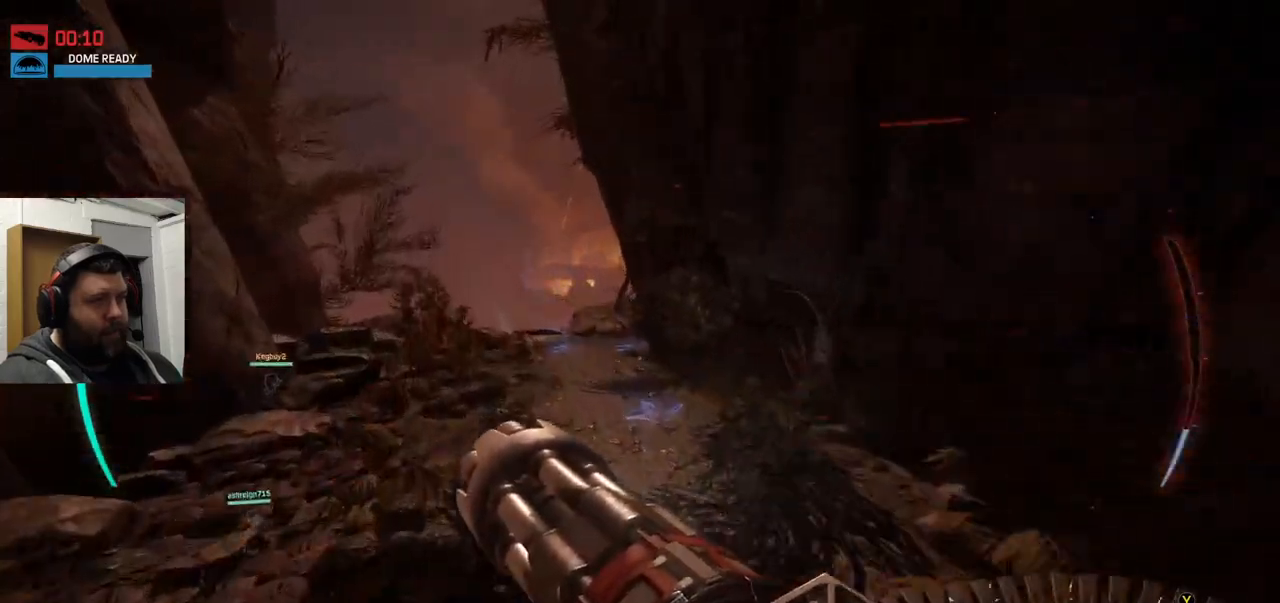
{"buttons": ["CROSS"], "left_stick": "up", "right_stick": "center", "events": []}
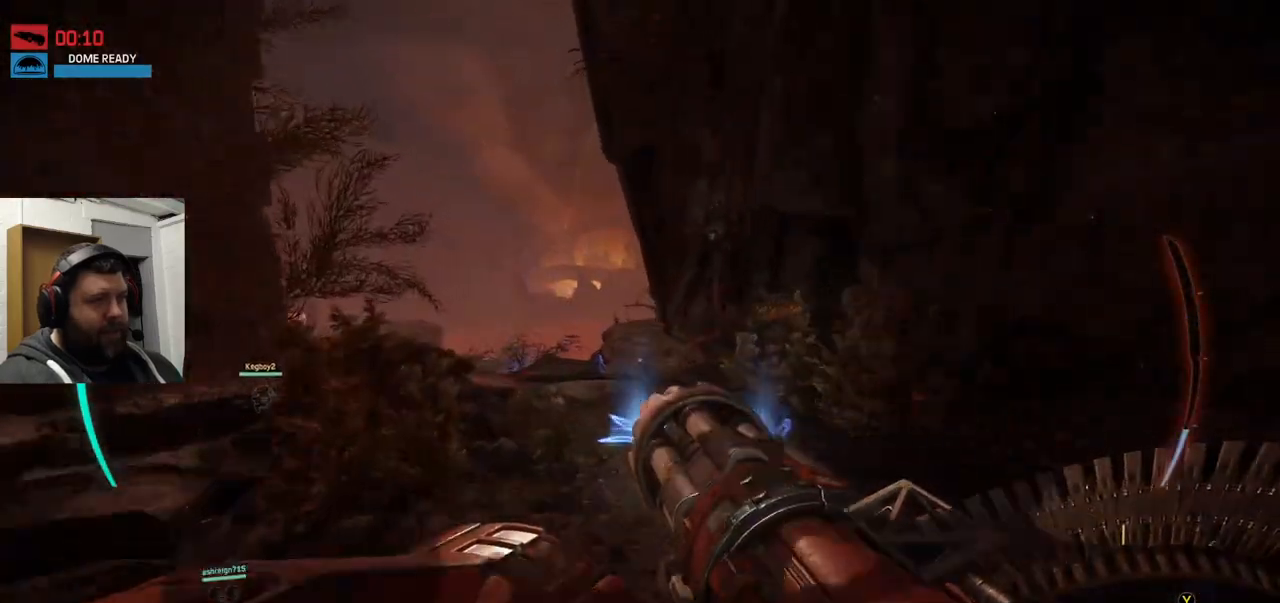
{"buttons": ["CROSS"], "left_stick": "up", "right_stick": "center", "events": []}
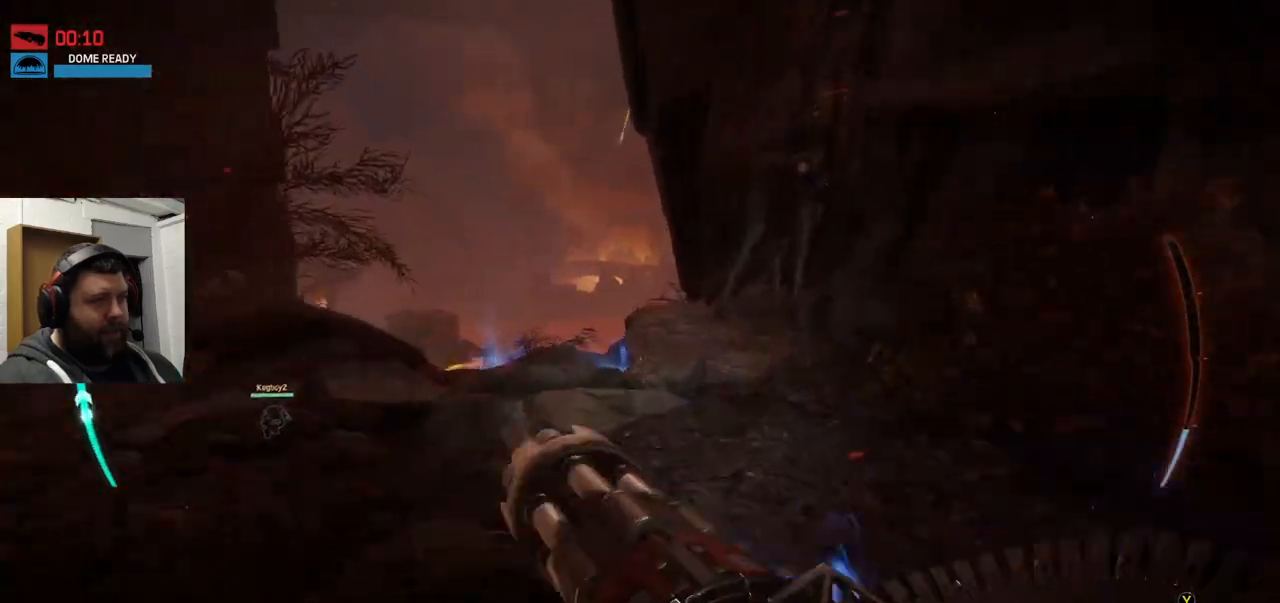
{"buttons": [], "left_stick": "up-left", "right_stick": "up-left", "events": [[133, "right_stick", "up-left"], [317, "left_stick", "up-left"], [367, "CROSS", "up"]]}
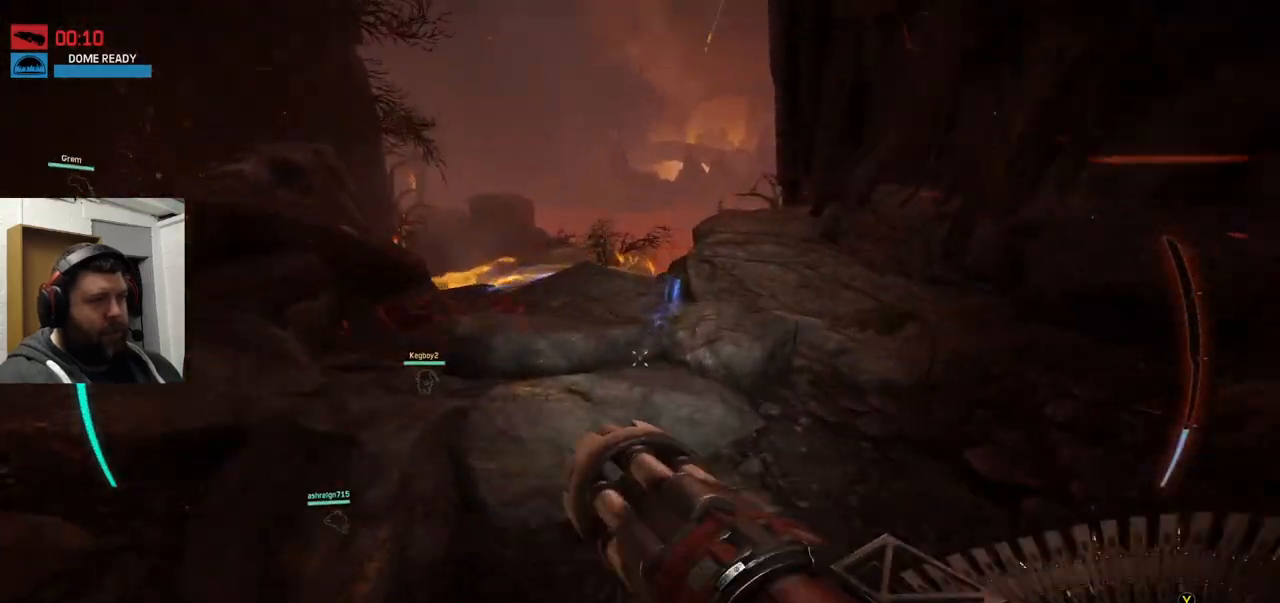
{"buttons": [], "left_stick": "up-left", "right_stick": "center", "events": [[50, "right_stick", "up"], [367, "right_stick", "center"]]}
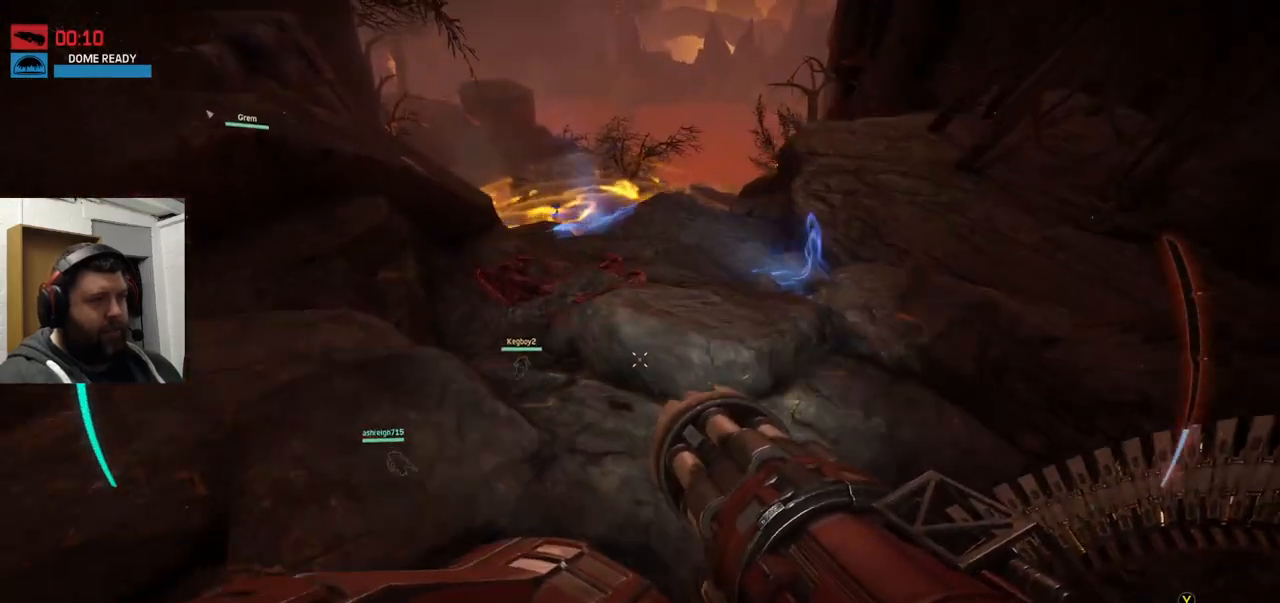
{"buttons": ["R2"], "left_stick": "up-left", "right_stick": "center", "events": [[150, "R2", "down"]]}
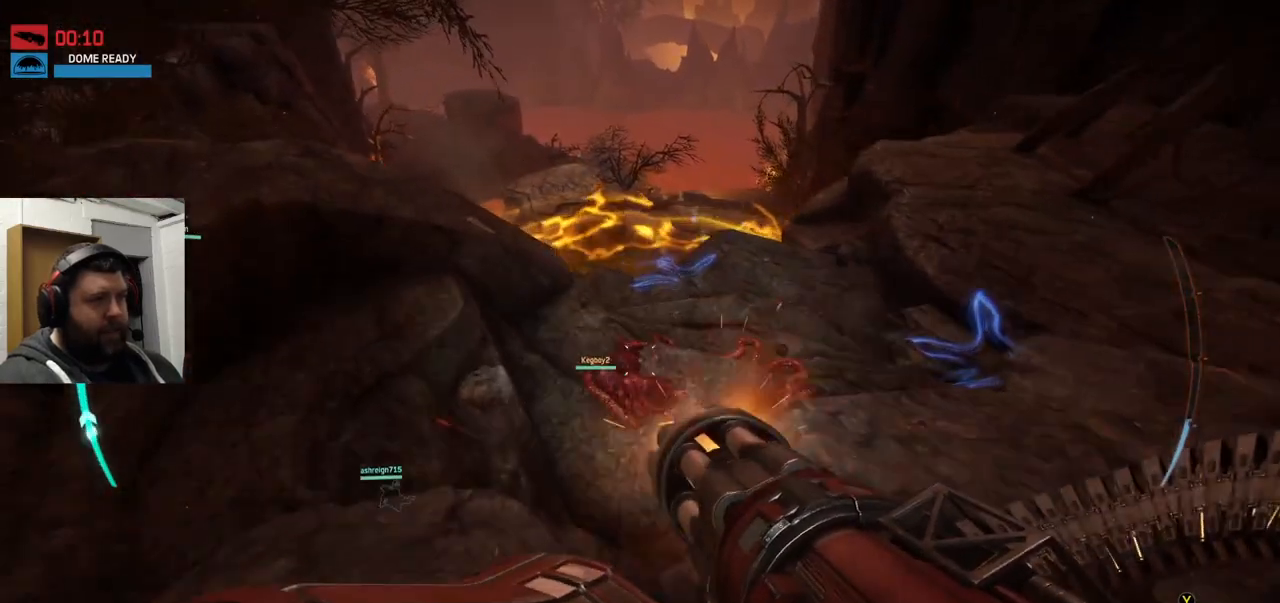
{"buttons": [], "left_stick": "up", "right_stick": "down", "events": [[67, "right_stick", "down-left"], [100, "R2", "up"], [200, "left_stick", "up"], [283, "right_stick", "center"], [450, "right_stick", "down"]]}